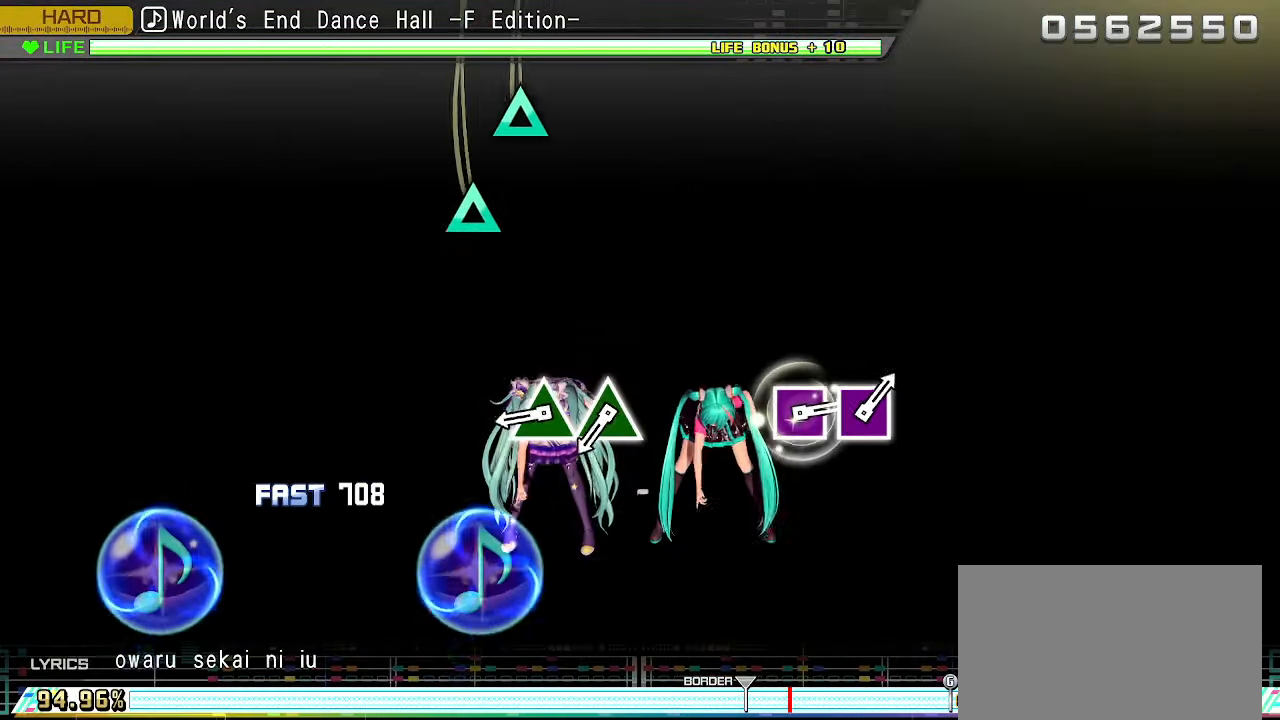
Gameplay with a controller (PlayStation layout); each line is a JSON object with the inputs held at the frame after it. "events" lists button and stick changes between this image and that frame as [ms after this image, input, new state], when the widget could be followed in between. Not read: L3 R3 SELECT START right_stick.
{"buttons": [], "left_stick": "up-left", "events": [[33, "TRIANGLE", "up"], [50, "SQUARE", "up"], [417, "TRIANGLE", "down"], [500, "TRIANGLE", "up"]]}
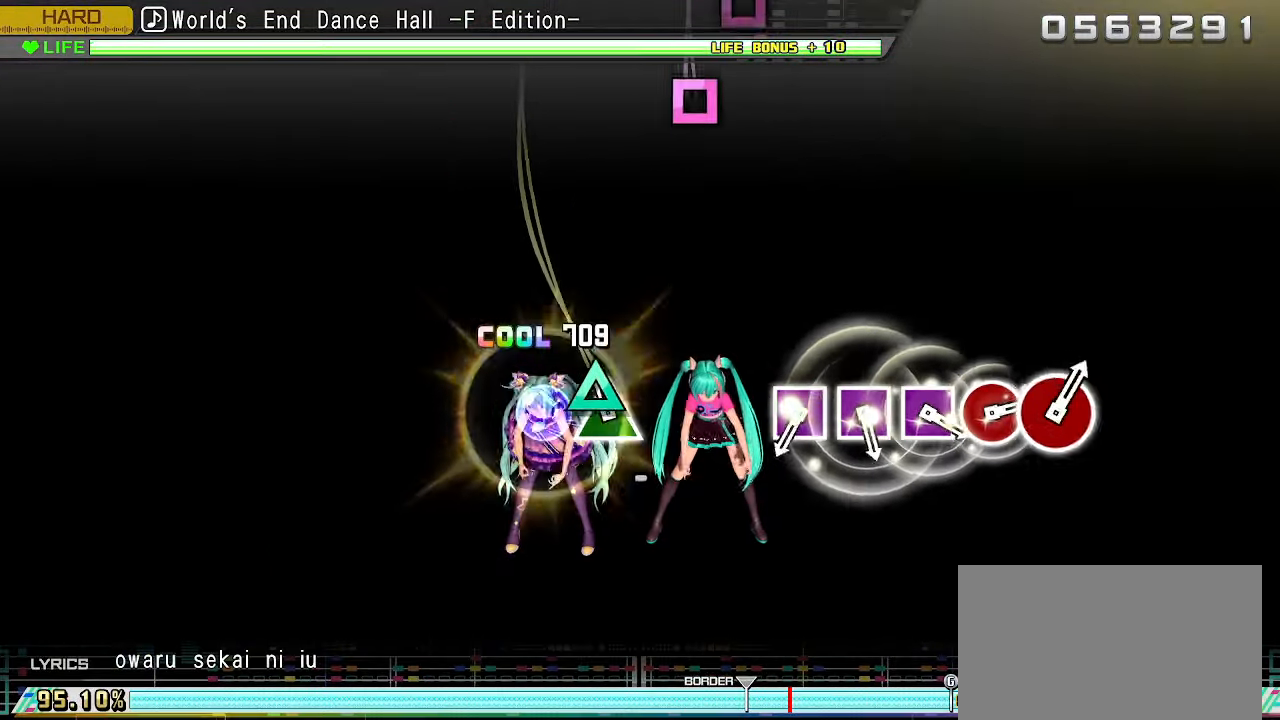
{"buttons": [], "left_stick": "up-left", "events": [[100, "TRIANGLE", "down"], [234, "TRIANGLE", "up"]]}
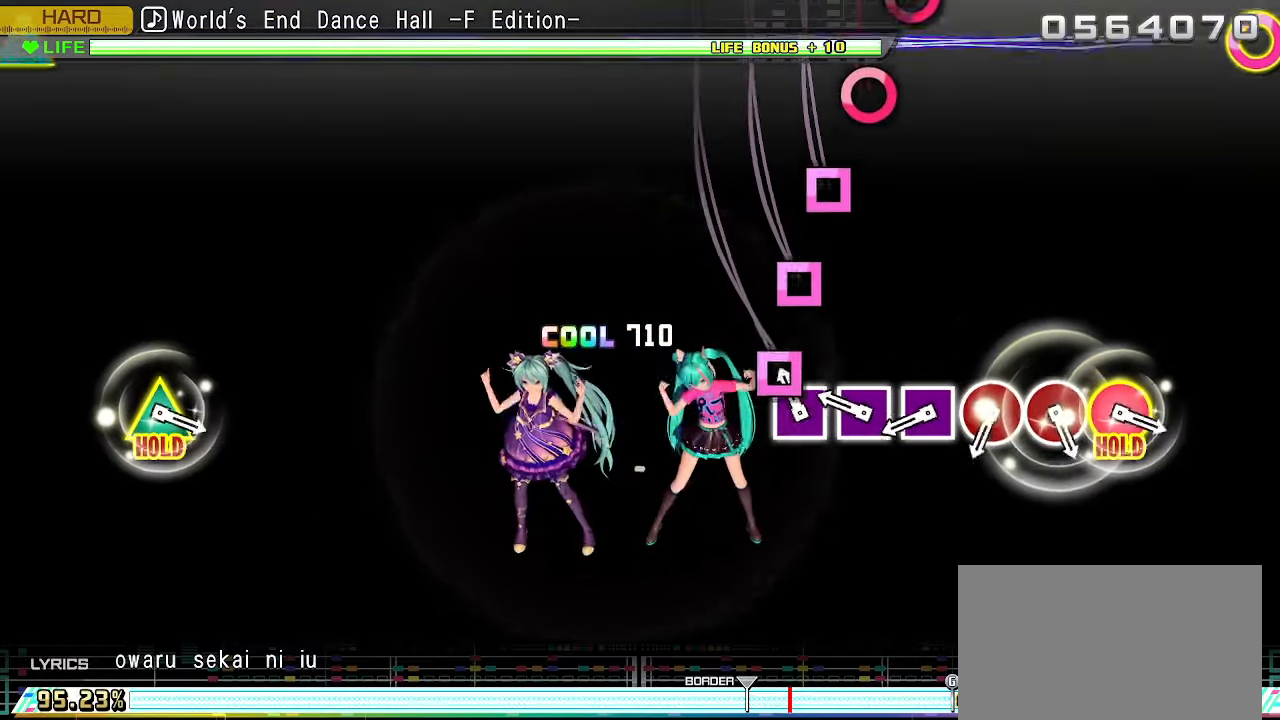
{"buttons": ["SQUARE"], "left_stick": "up", "events": [[117, "SQUARE", "down"], [200, "SQUARE", "up"], [300, "SQUARE", "down"], [417, "SQUARE", "up"], [467, "left_stick", "up"], [500, "SQUARE", "down"]]}
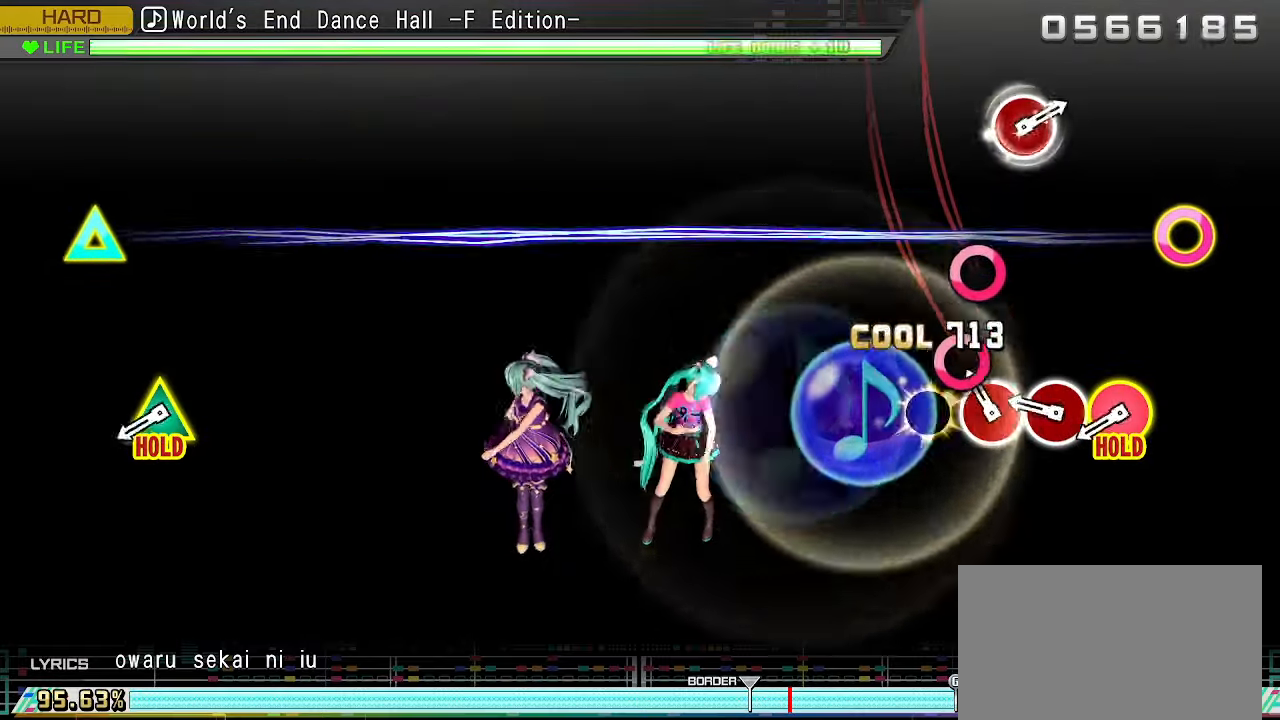
{"buttons": [], "left_stick": "up", "events": [[100, "SQUARE", "up"], [184, "CIRCLE", "down"], [250, "CIRCLE", "up"], [334, "CIRCLE", "down"], [450, "CIRCLE", "up"]]}
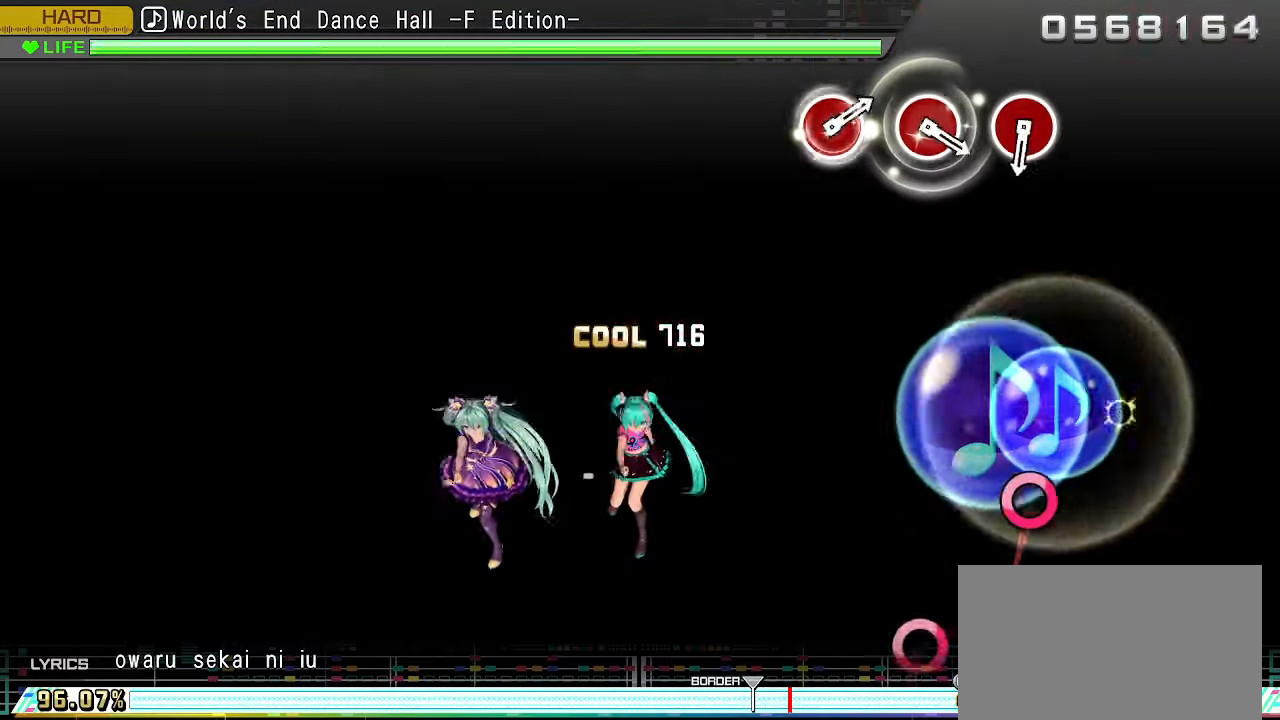
{"buttons": ["L2", "R2"], "left_stick": "up", "events": [[17, "CIRCLE", "down"], [34, "TRIANGLE", "down"], [217, "L2", "down"], [317, "TRIANGLE", "up"], [334, "R2", "down"], [350, "CIRCLE", "up"], [467, "R2", "up"], [484, "R2", "down"]]}